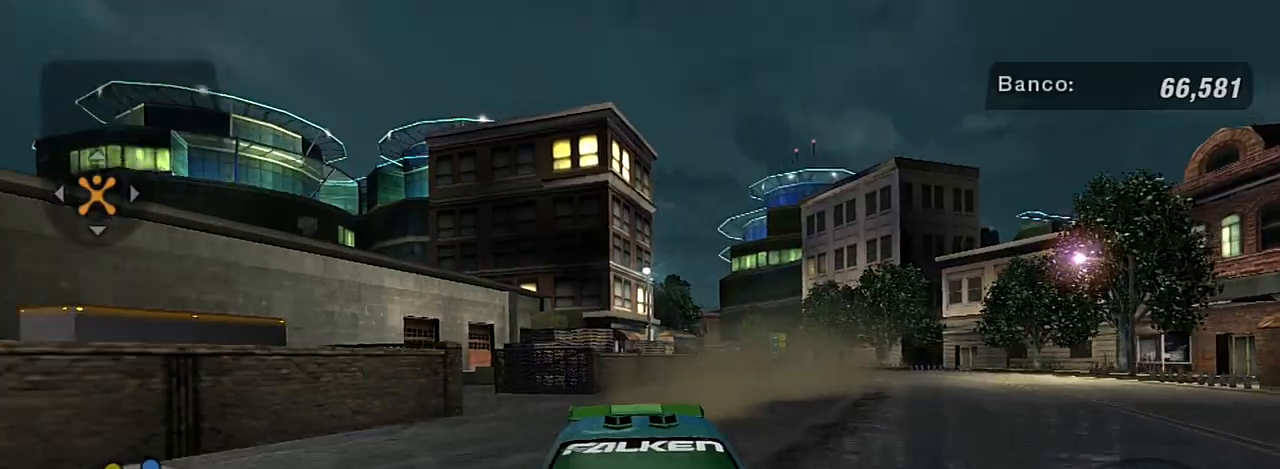
Gameplay with a controller (Xbox layout); each line is a JSON object with the inputs held at the frame after it. "events" lists button and stick changes between this image and that frame as [ms after this image, input, new state], when the widget could be followed in between.
{"buttons": ["R2"], "left_stick": "center", "right_stick": "center", "events": [[300, "R3", "up"], [367, "R2", "down"], [367, "left_stick", "center"]]}
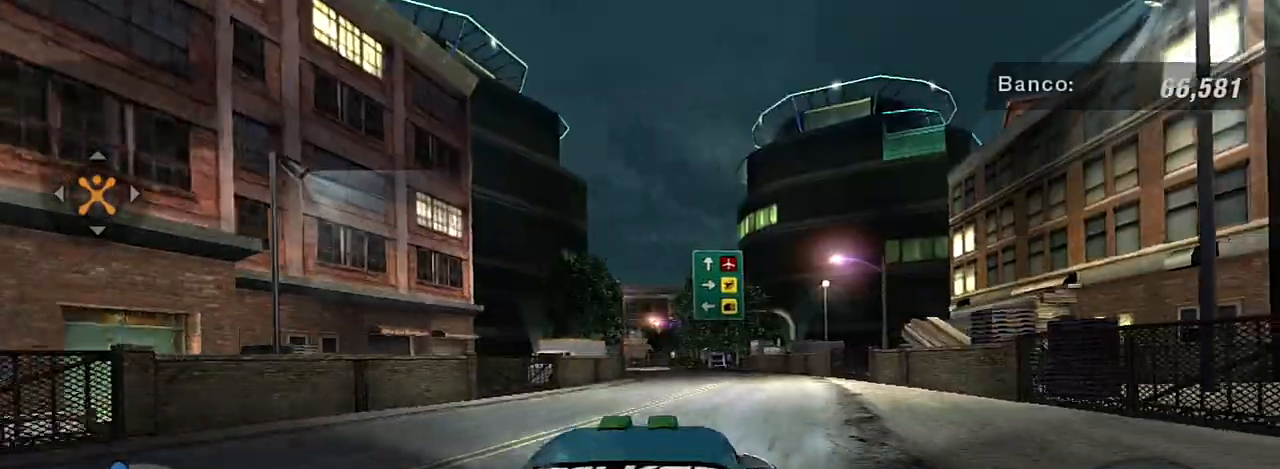
{"buttons": ["R2"], "left_stick": "up-right", "right_stick": "center", "events": [[501, "left_stick", "up-right"]]}
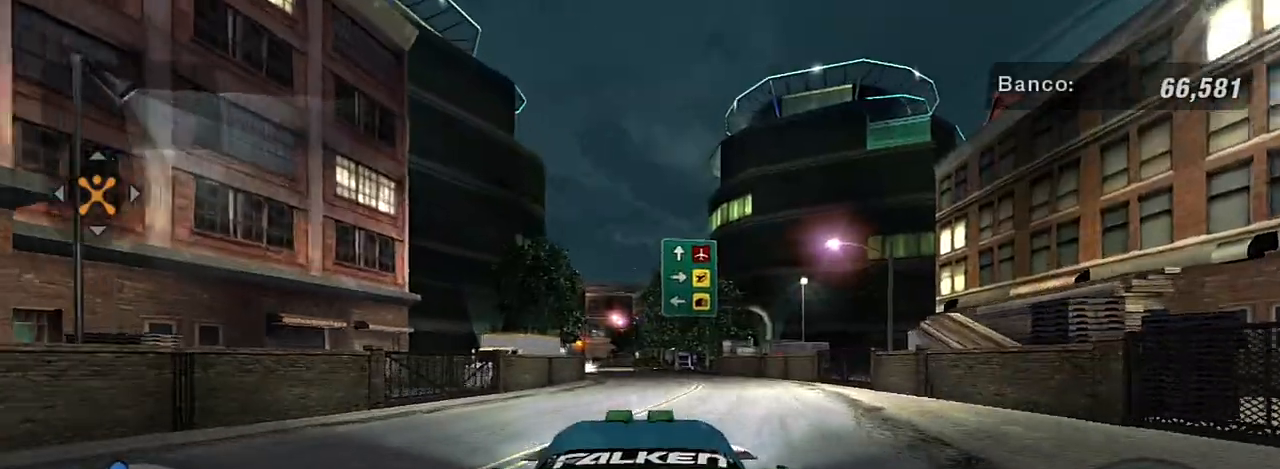
{"buttons": ["R2"], "left_stick": "center", "right_stick": "center", "events": [[334, "left_stick", "center"]]}
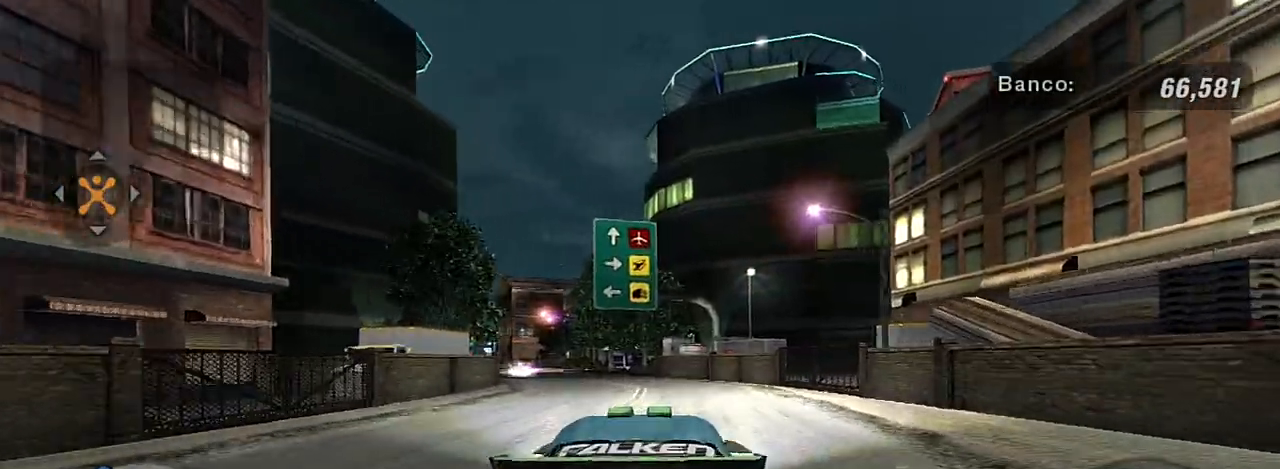
{"buttons": ["R2"], "left_stick": "up", "right_stick": "center", "events": [[334, "left_stick", "up"]]}
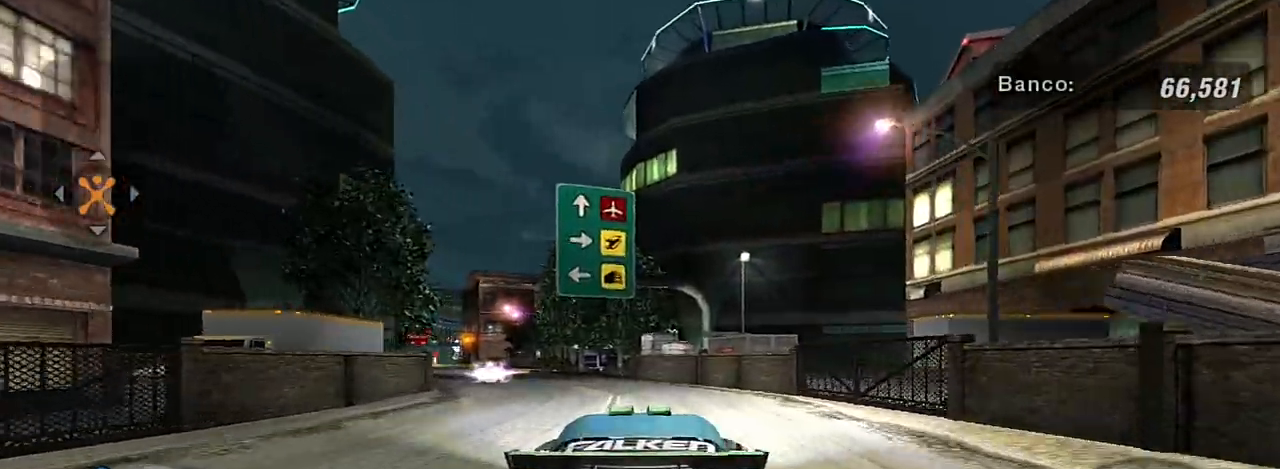
{"buttons": ["R2"], "left_stick": "center", "right_stick": "center", "events": [[33, "left_stick", "center"], [200, "left_stick", "left"], [367, "left_stick", "center"]]}
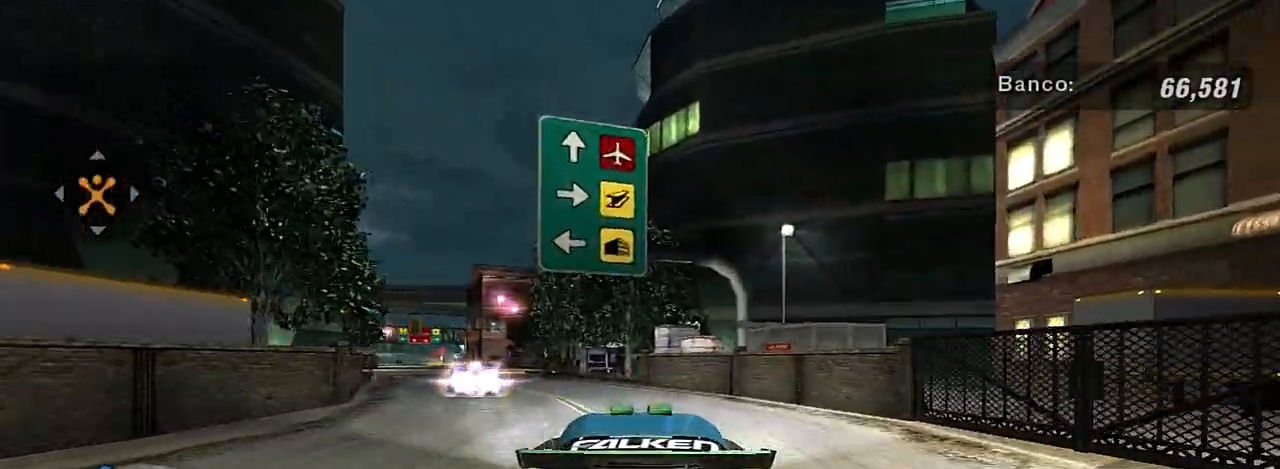
{"buttons": ["R2"], "left_stick": "left", "right_stick": "center", "events": [[201, "left_stick", "left"]]}
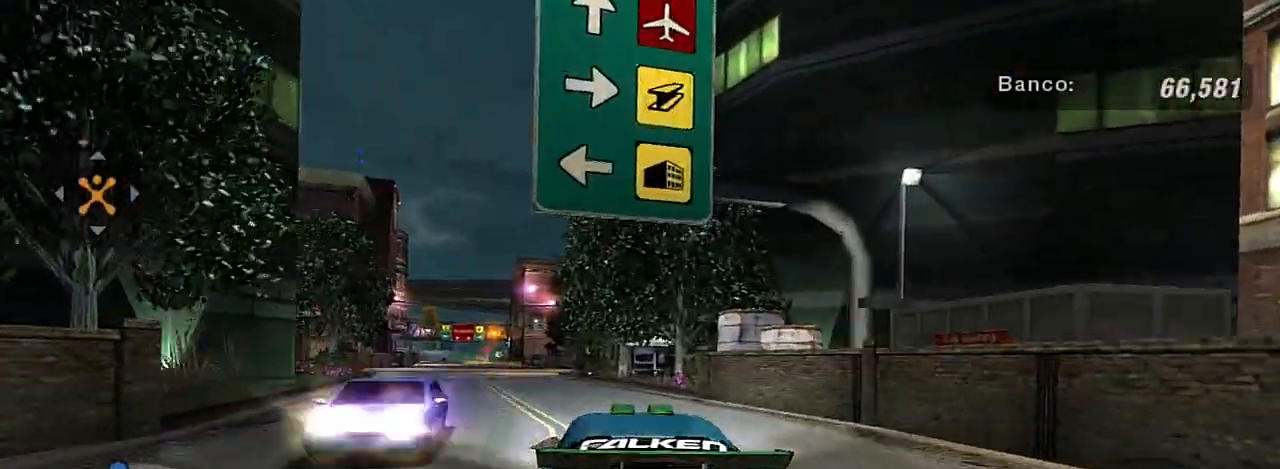
{"buttons": ["R2"], "left_stick": "center", "right_stick": "center", "events": [[100, "left_stick", "center"], [167, "left_stick", "left"], [367, "left_stick", "center"]]}
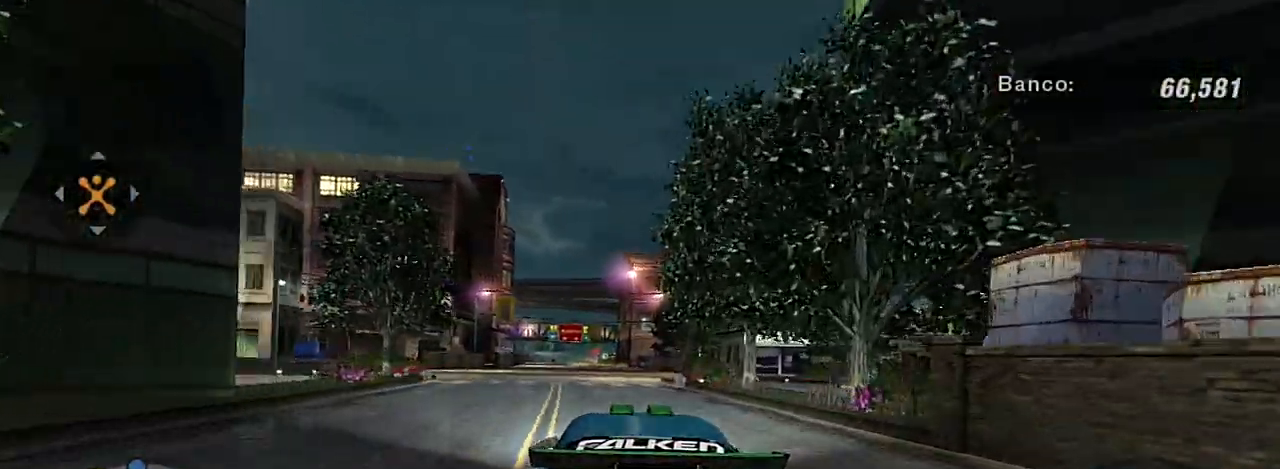
{"buttons": [], "left_stick": "center", "right_stick": "center", "events": [[267, "R2", "up"]]}
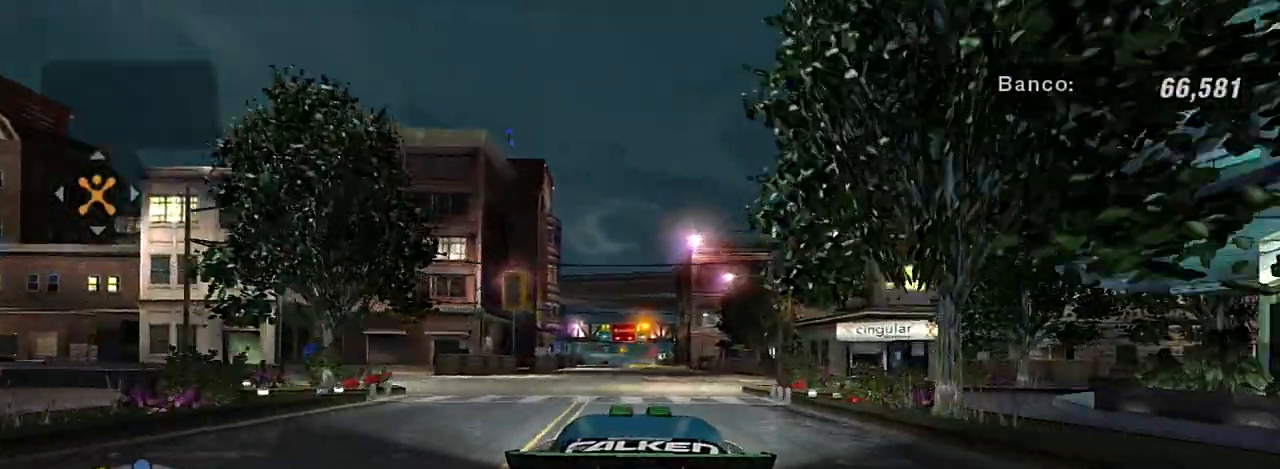
{"buttons": [], "left_stick": "center", "right_stick": "center", "events": []}
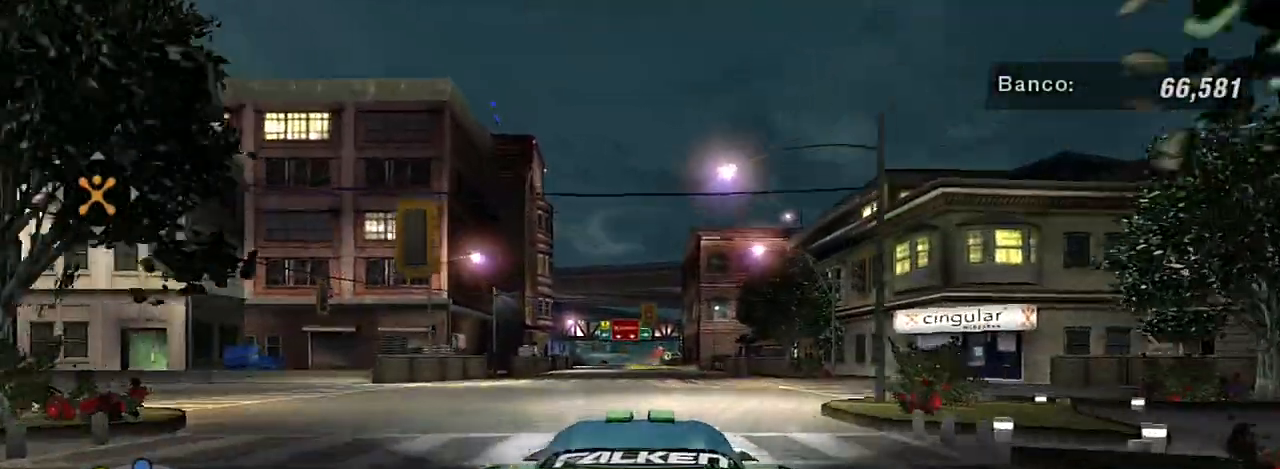
{"buttons": [], "left_stick": "center", "right_stick": "center", "events": []}
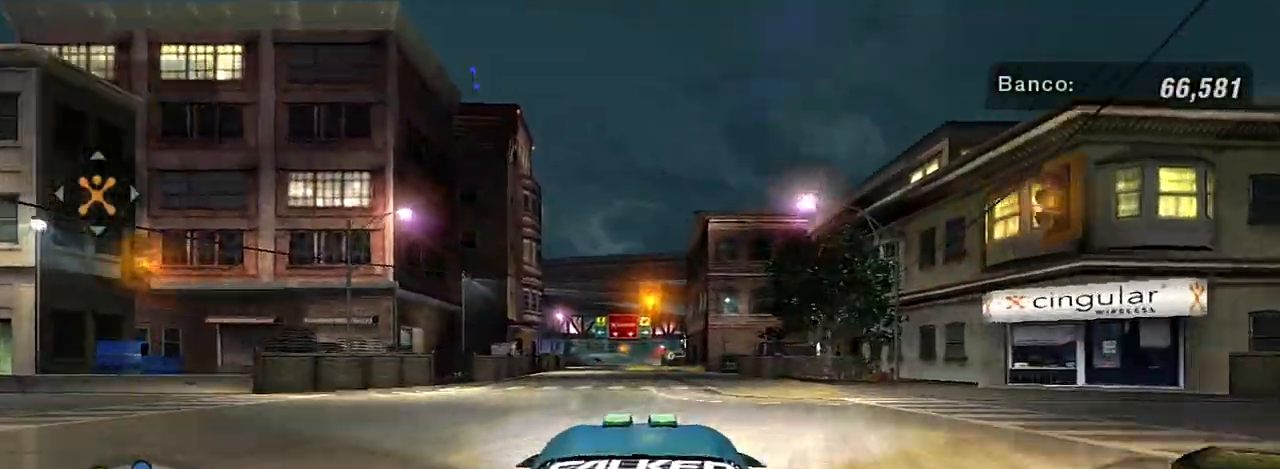
{"buttons": [], "left_stick": "center", "right_stick": "center", "events": []}
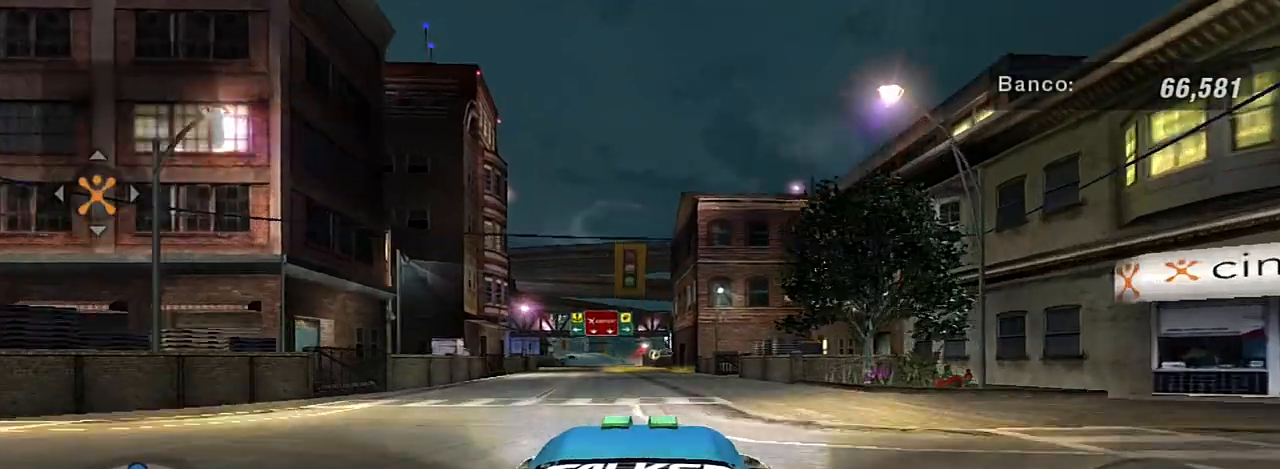
{"buttons": ["R2"], "left_stick": "center", "right_stick": "center", "events": [[468, "R2", "down"]]}
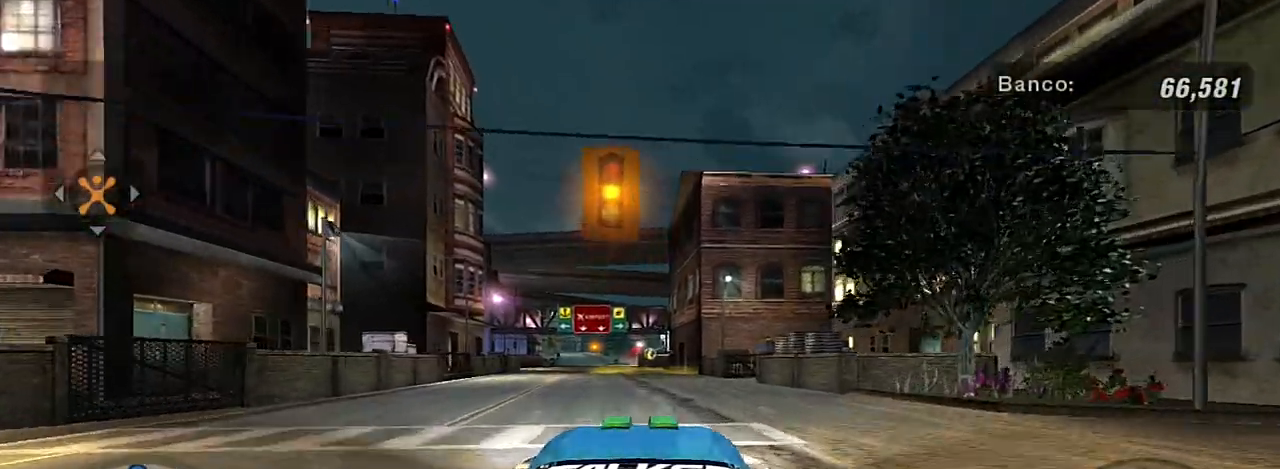
{"buttons": [], "left_stick": "center", "right_stick": "center", "events": [[434, "R2", "up"]]}
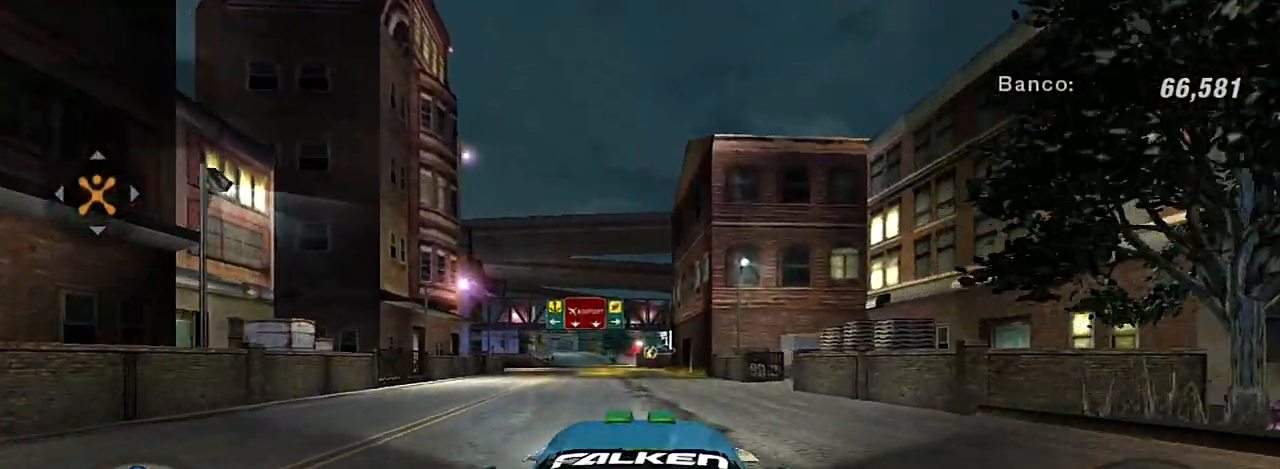
{"buttons": ["L2"], "left_stick": "center", "right_stick": "center", "events": [[201, "L2", "down"]]}
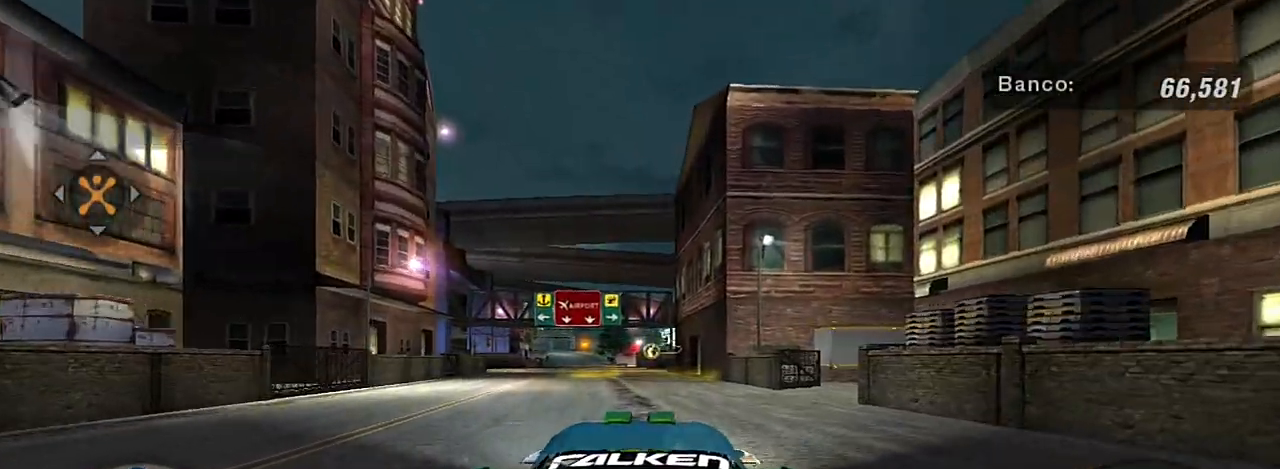
{"buttons": [], "left_stick": "center", "right_stick": "center", "events": [[334, "L2", "up"]]}
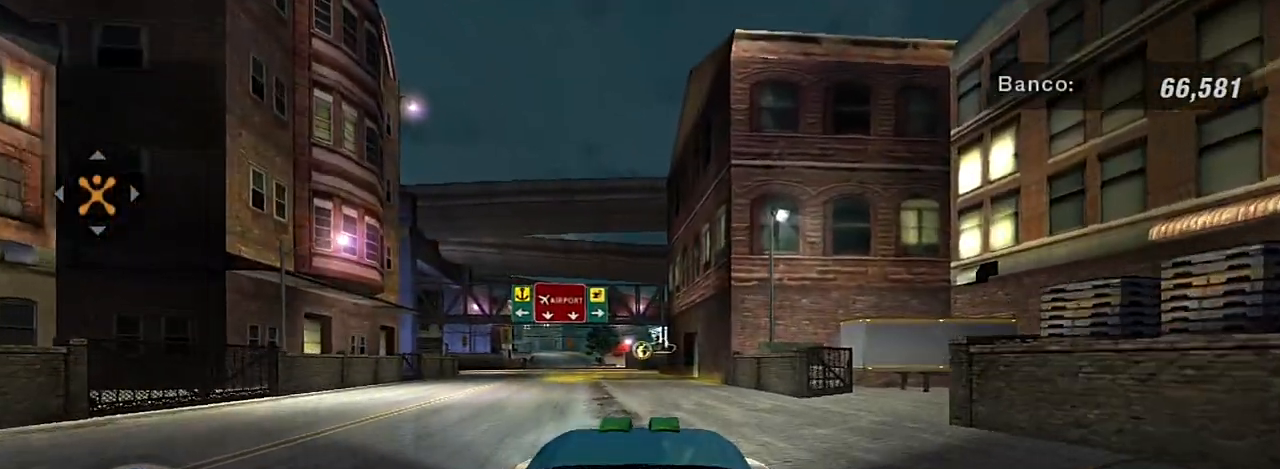
{"buttons": [], "left_stick": "right", "right_stick": "center", "events": [[334, "left_stick", "right"]]}
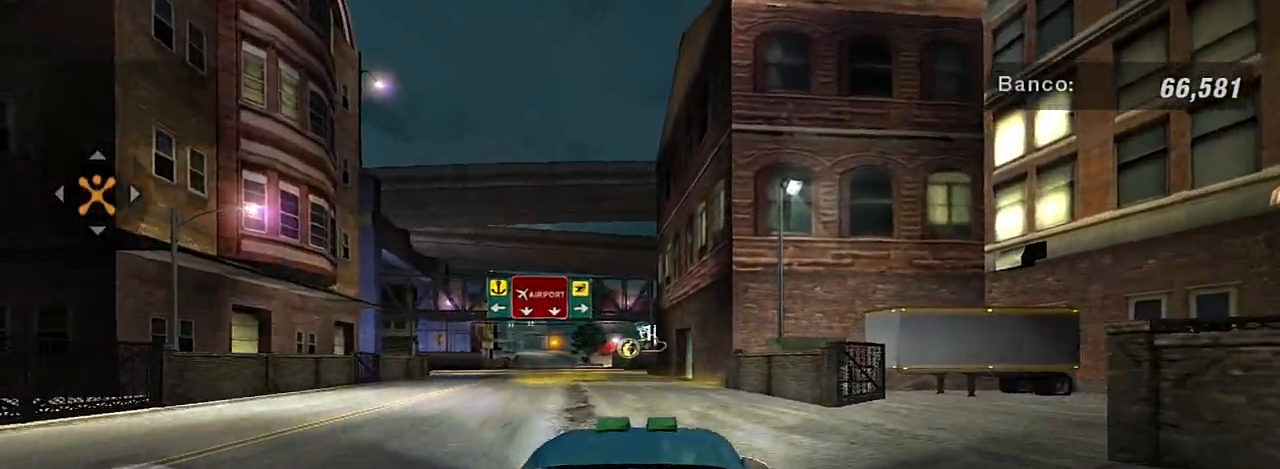
{"buttons": [], "left_stick": "center", "right_stick": "center", "events": [[33, "L2", "down"], [300, "L2", "up"], [300, "left_stick", "down-right"], [434, "left_stick", "center"]]}
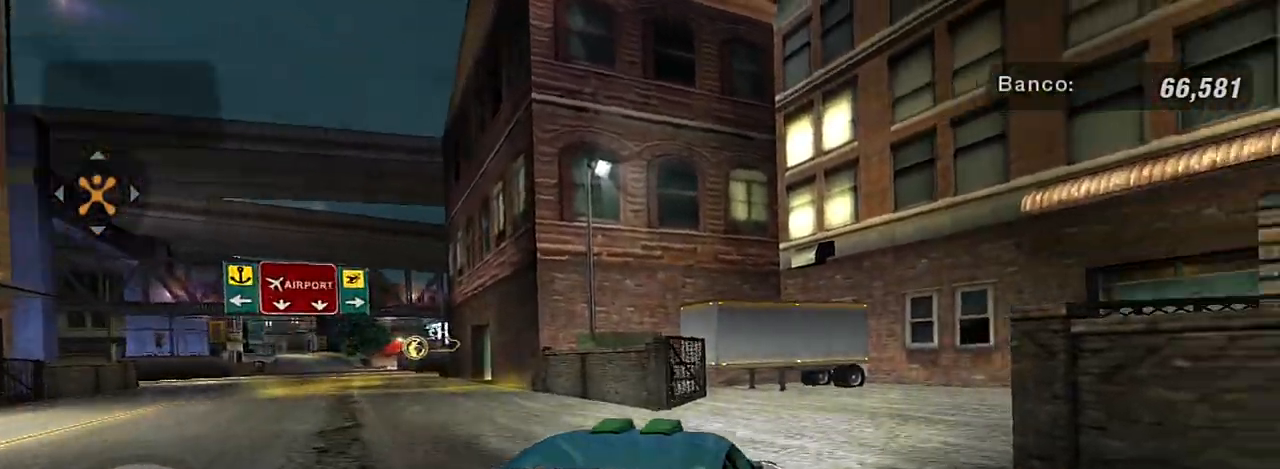
{"buttons": ["R2"], "left_stick": "center", "right_stick": "center", "events": [[301, "R2", "down"]]}
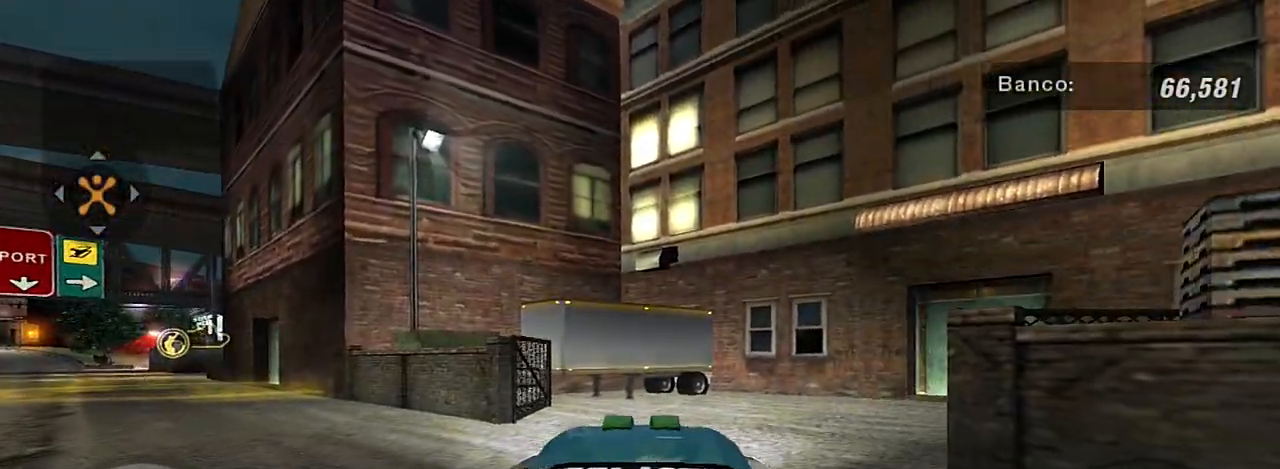
{"buttons": [], "left_stick": "left", "right_stick": "center", "events": [[33, "left_stick", "left"], [367, "R2", "up"]]}
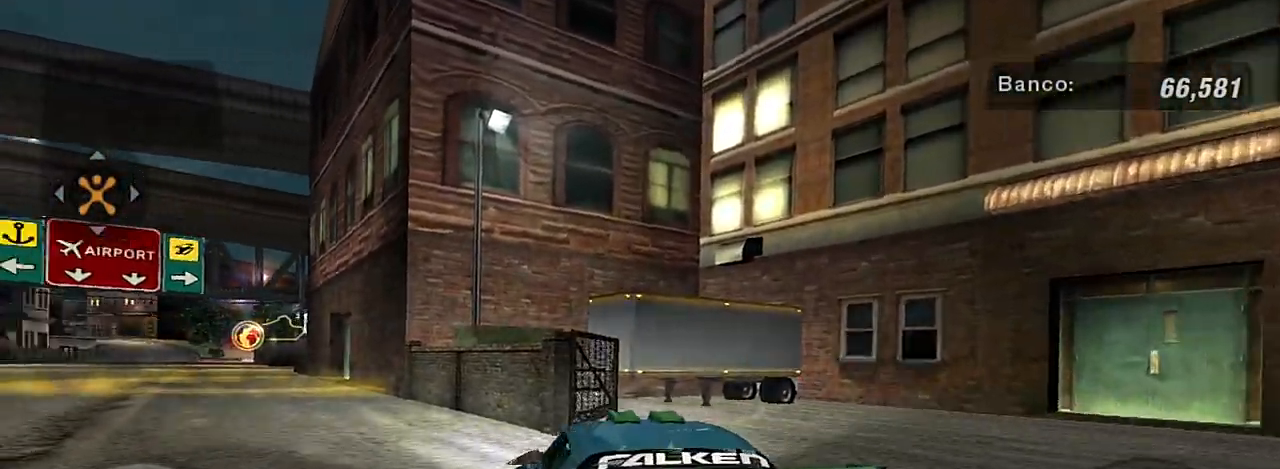
{"buttons": [], "left_stick": "left", "right_stick": "center", "events": [[34, "L1", "down"], [101, "left_stick", "up-left"], [234, "L1", "up"], [234, "left_stick", "left"]]}
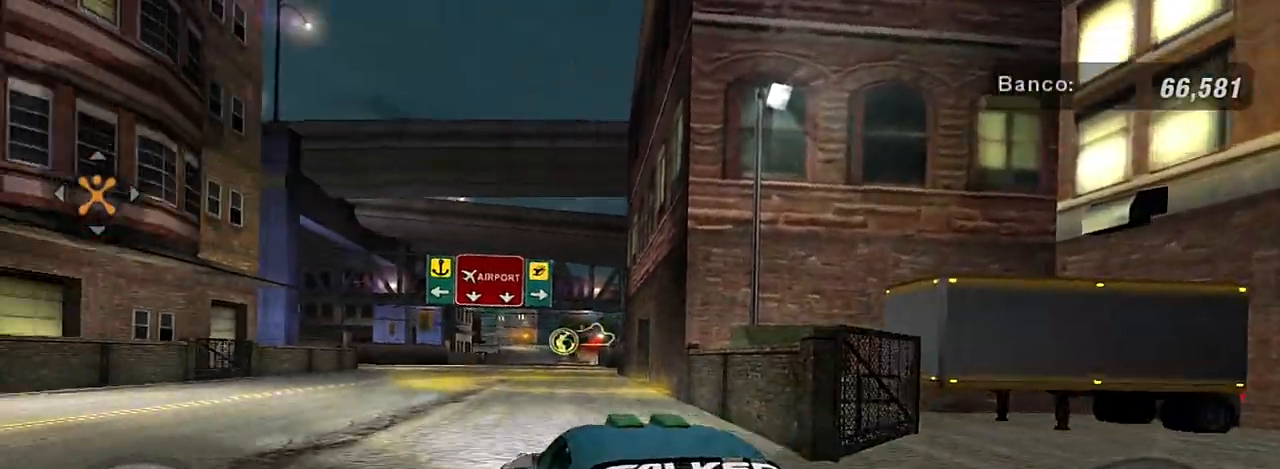
{"buttons": ["R3"], "left_stick": "down-left", "right_stick": "center", "events": [[133, "left_stick", "down-left"], [200, "R3", "down"]]}
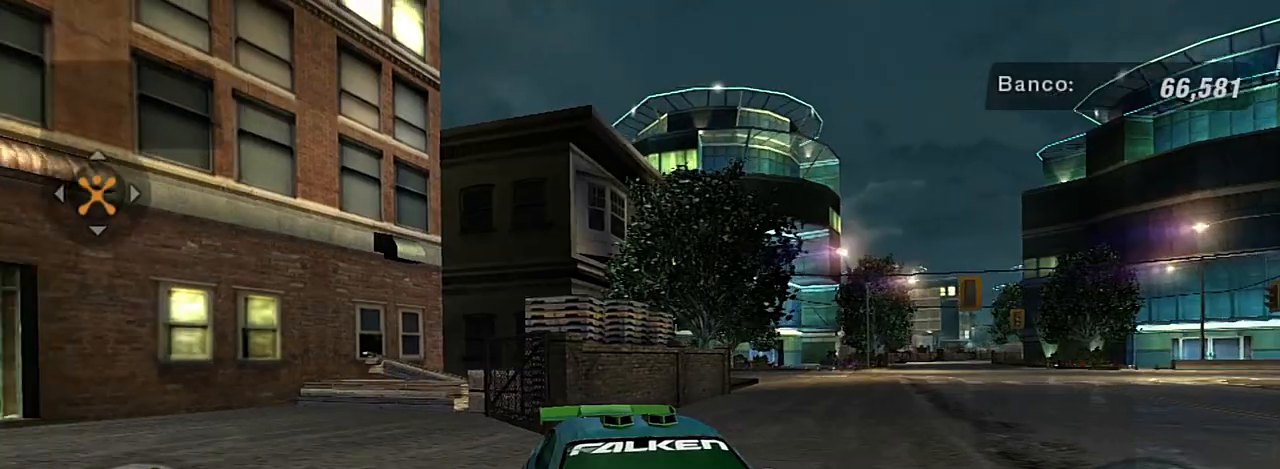
{"buttons": ["R2"], "left_stick": "right", "right_stick": "center", "events": [[267, "left_stick", "center"], [434, "R2", "down"], [434, "R3", "up"], [434, "left_stick", "right"]]}
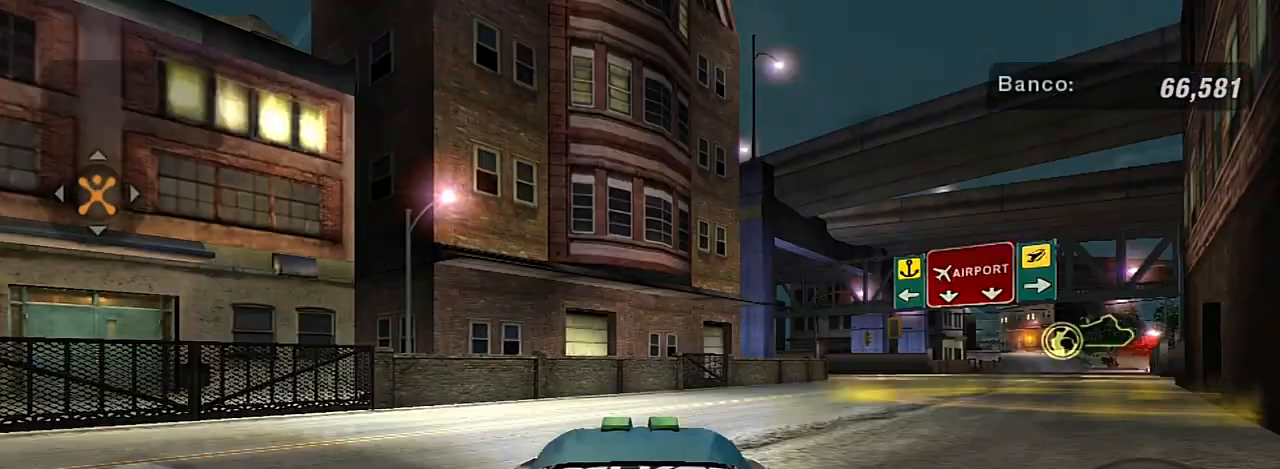
{"buttons": ["R2"], "left_stick": "right", "right_stick": "center", "events": []}
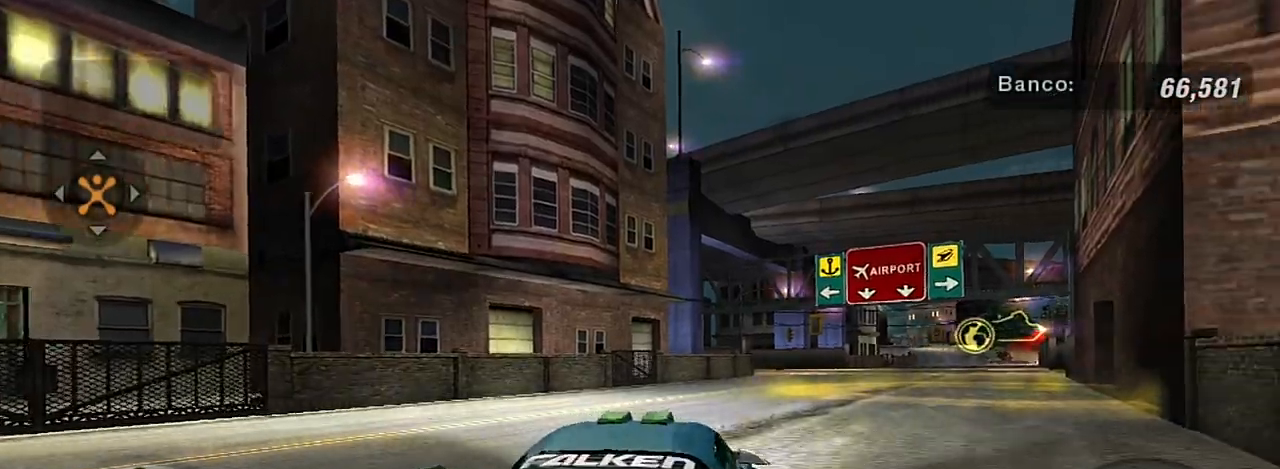
{"buttons": ["R2"], "left_stick": "up-right", "right_stick": "center", "events": [[134, "left_stick", "up-right"]]}
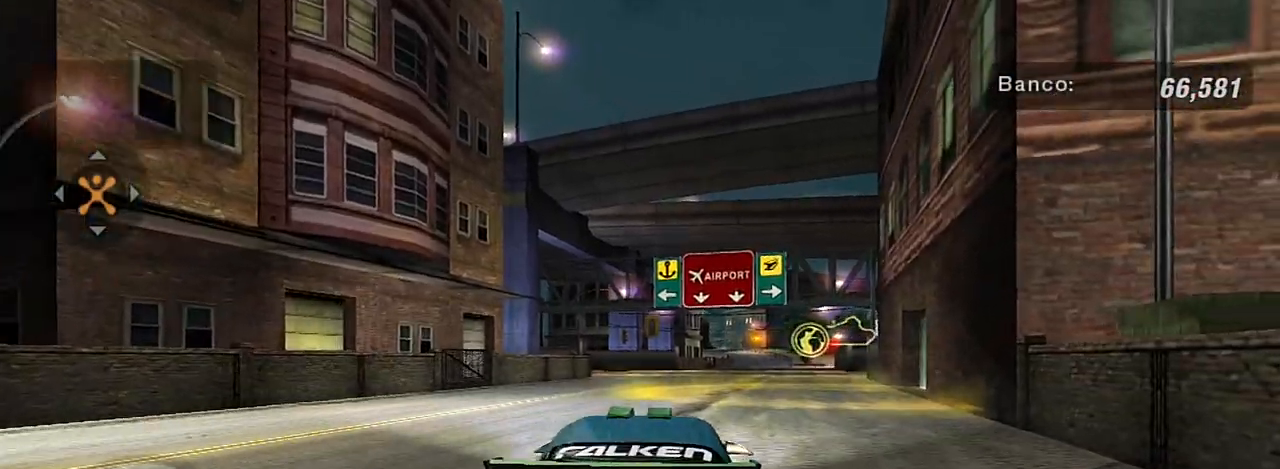
{"buttons": [], "left_stick": "center", "right_stick": "center", "events": [[266, "R2", "up"], [266, "left_stick", "right"], [467, "left_stick", "center"]]}
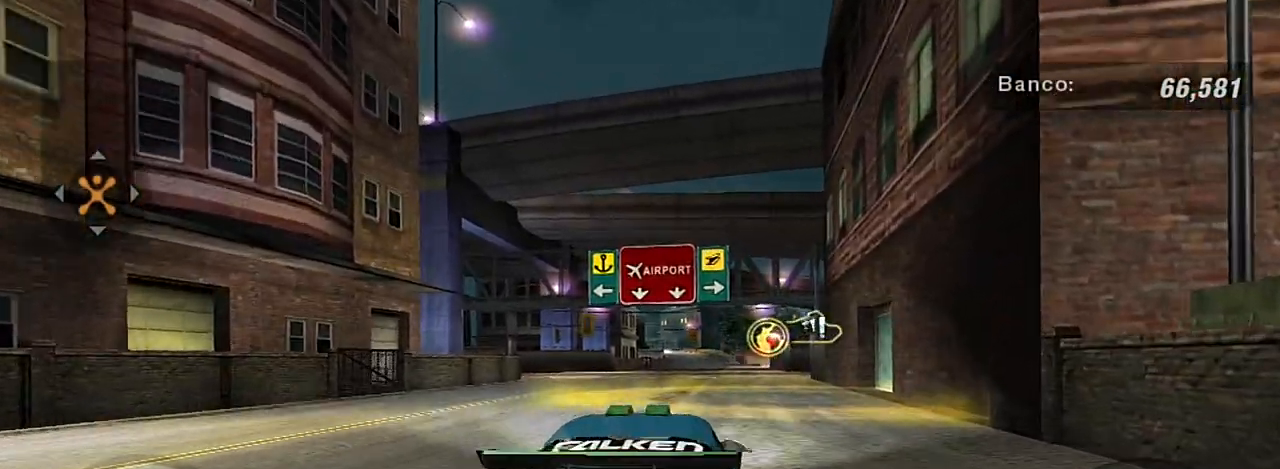
{"buttons": [], "left_stick": "center", "right_stick": "center", "events": [[134, "left_stick", "right"], [267, "left_stick", "center"]]}
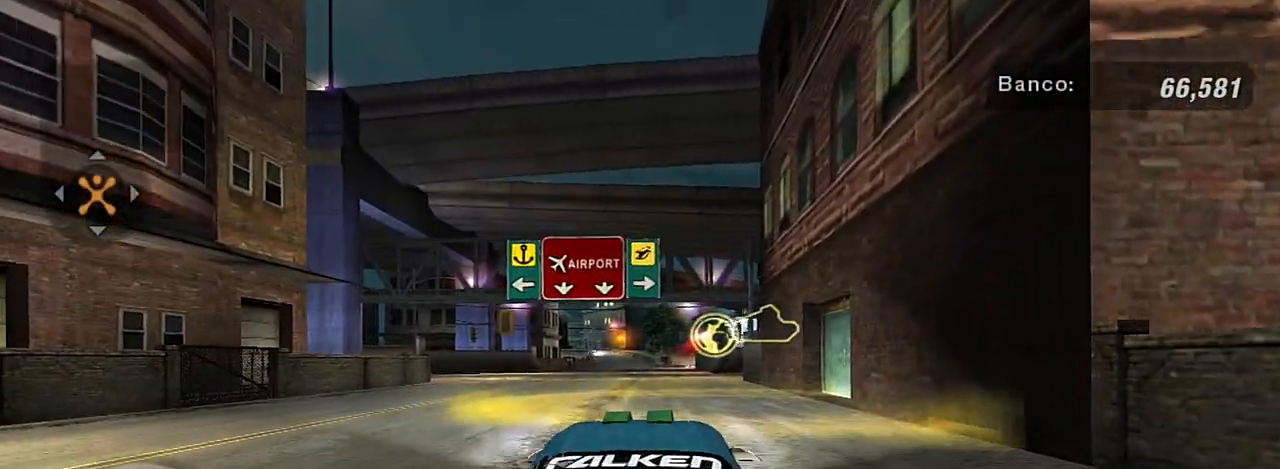
{"buttons": ["R2"], "left_stick": "center", "right_stick": "center", "events": [[33, "R2", "down"], [233, "R2", "up"], [500, "R2", "down"]]}
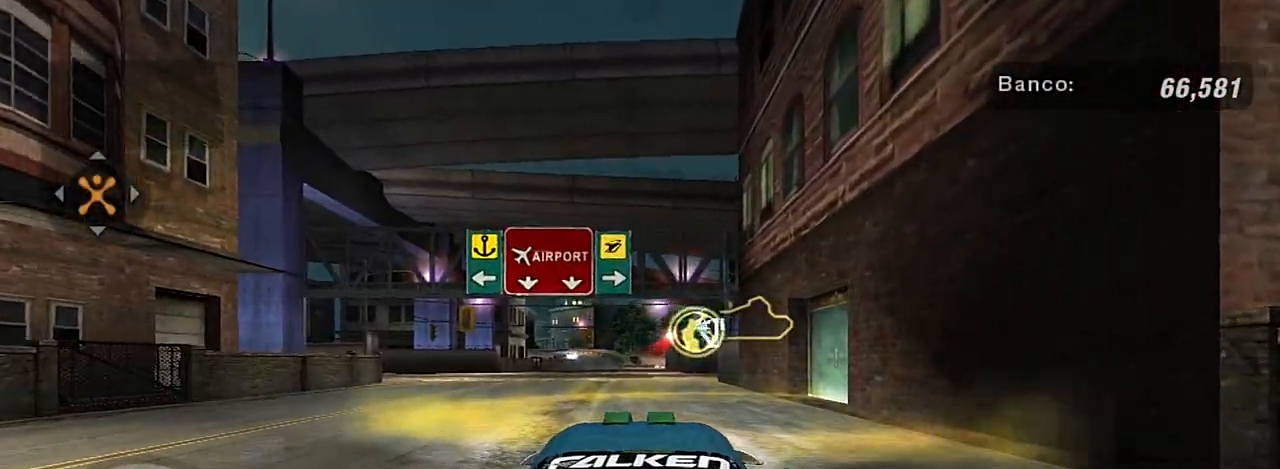
{"buttons": ["R2"], "left_stick": "center", "right_stick": "center", "events": [[234, "left_stick", "up-right"], [467, "left_stick", "center"]]}